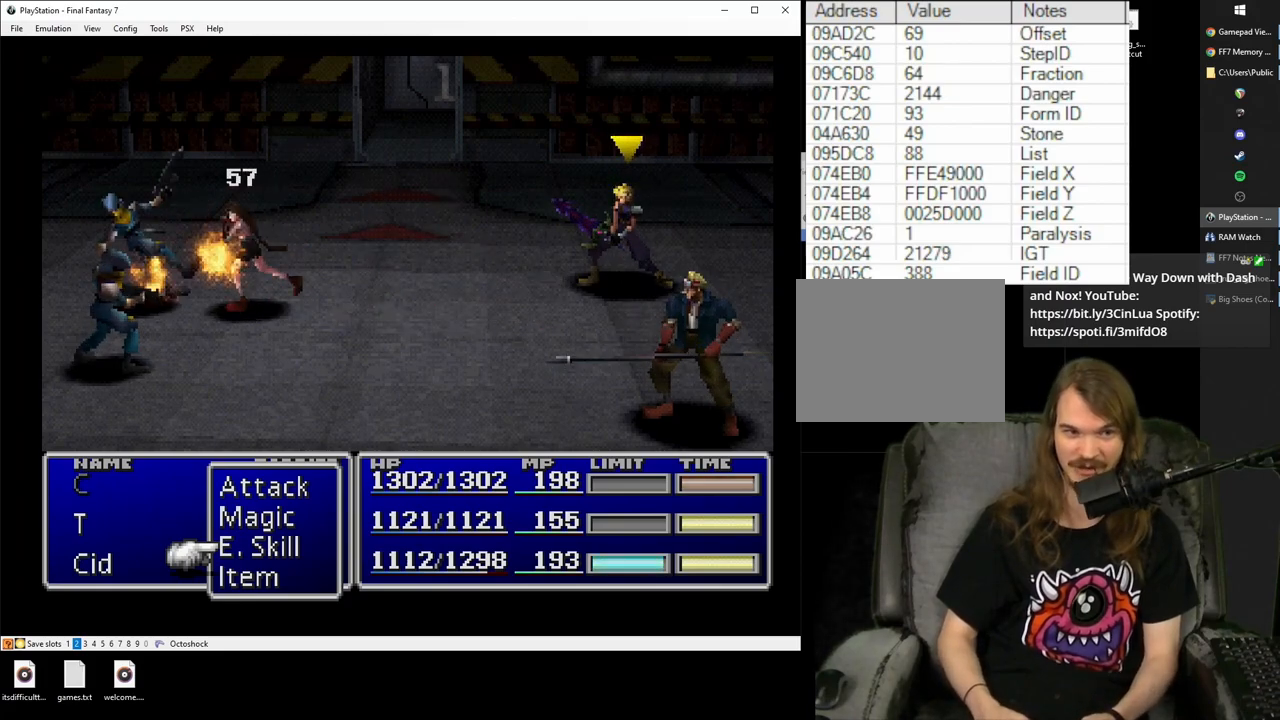
Gameplay with a controller (PlayStation layout); each line is a JSON object with the inputs held at the frame after it. "events" lists button and stick changes between this image and that frame as [ms after this image, input, new state], when the widget could be followed in between. Not read: L3 R2 R3 left_stick right_stick.
{"buttons": [], "events": []}
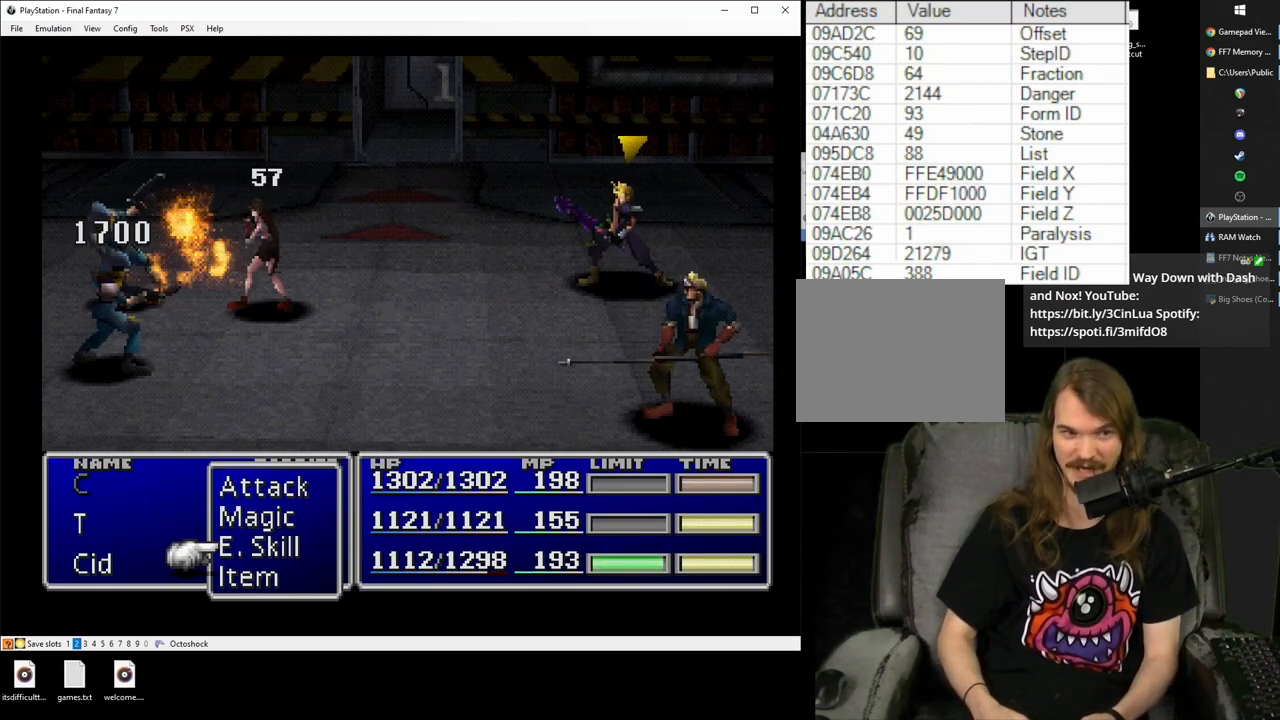
{"buttons": [], "events": []}
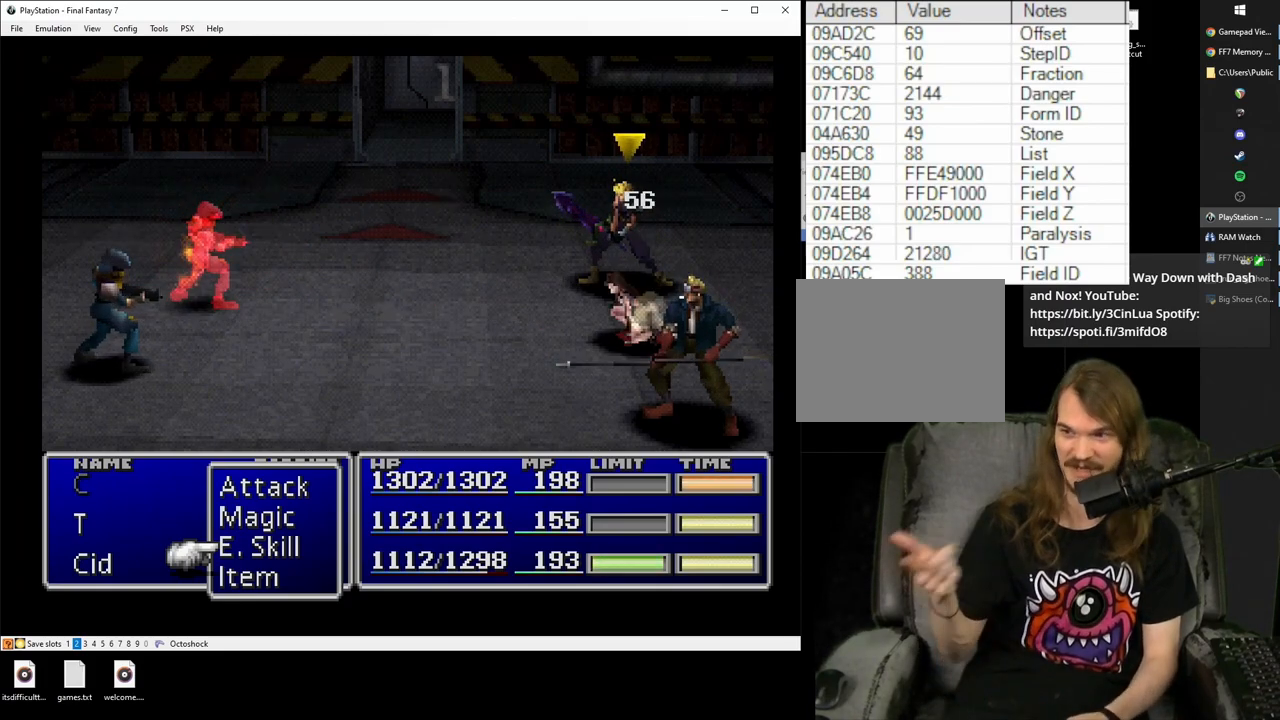
{"buttons": [], "events": []}
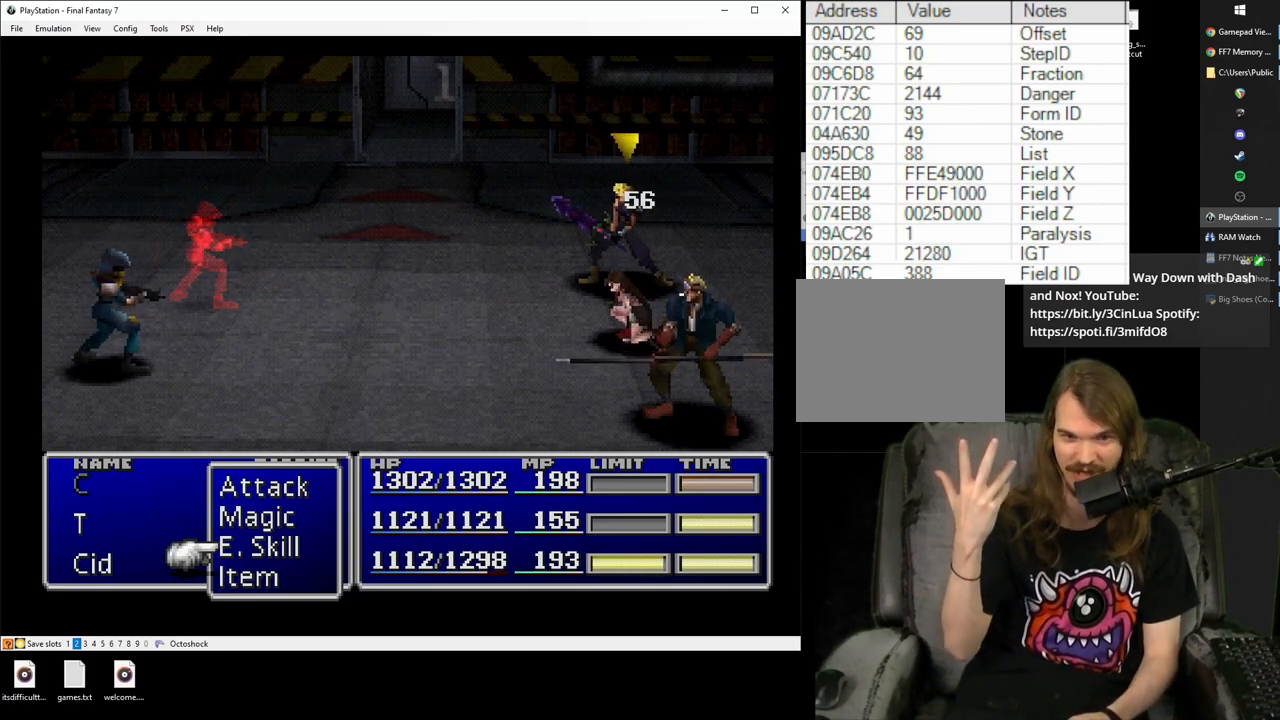
{"buttons": [], "events": []}
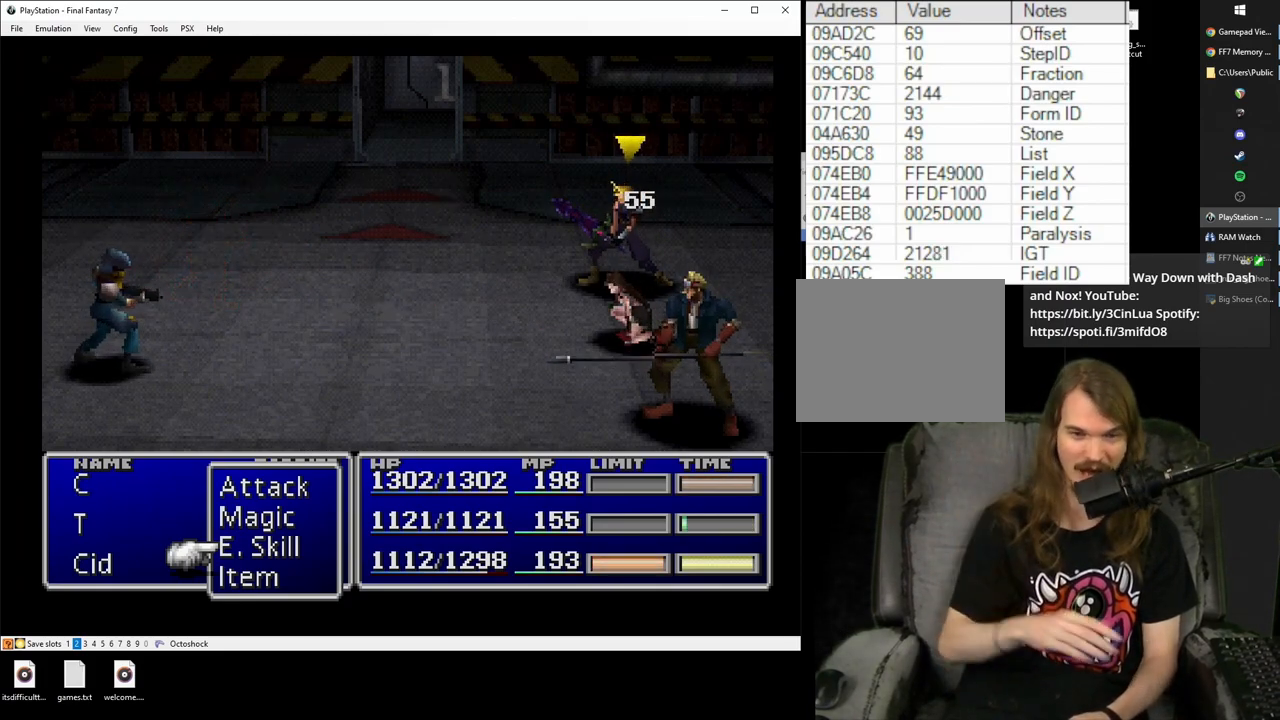
{"buttons": [], "events": []}
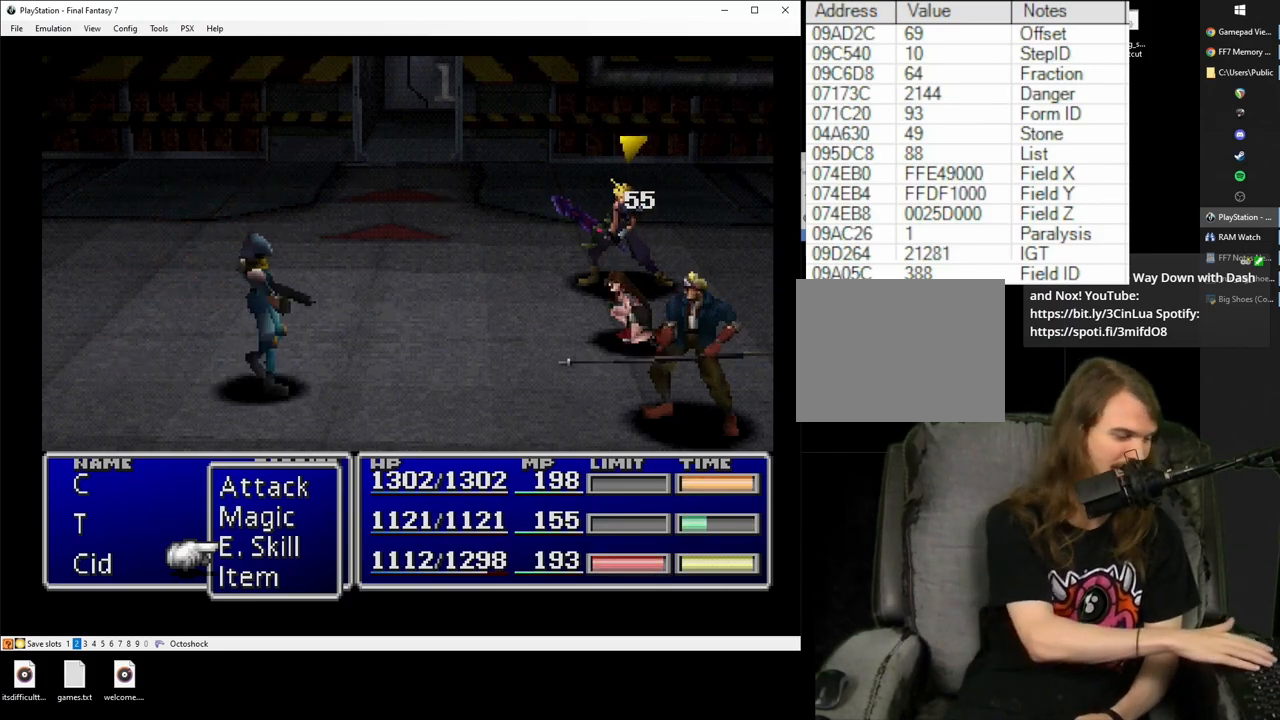
{"buttons": [], "events": []}
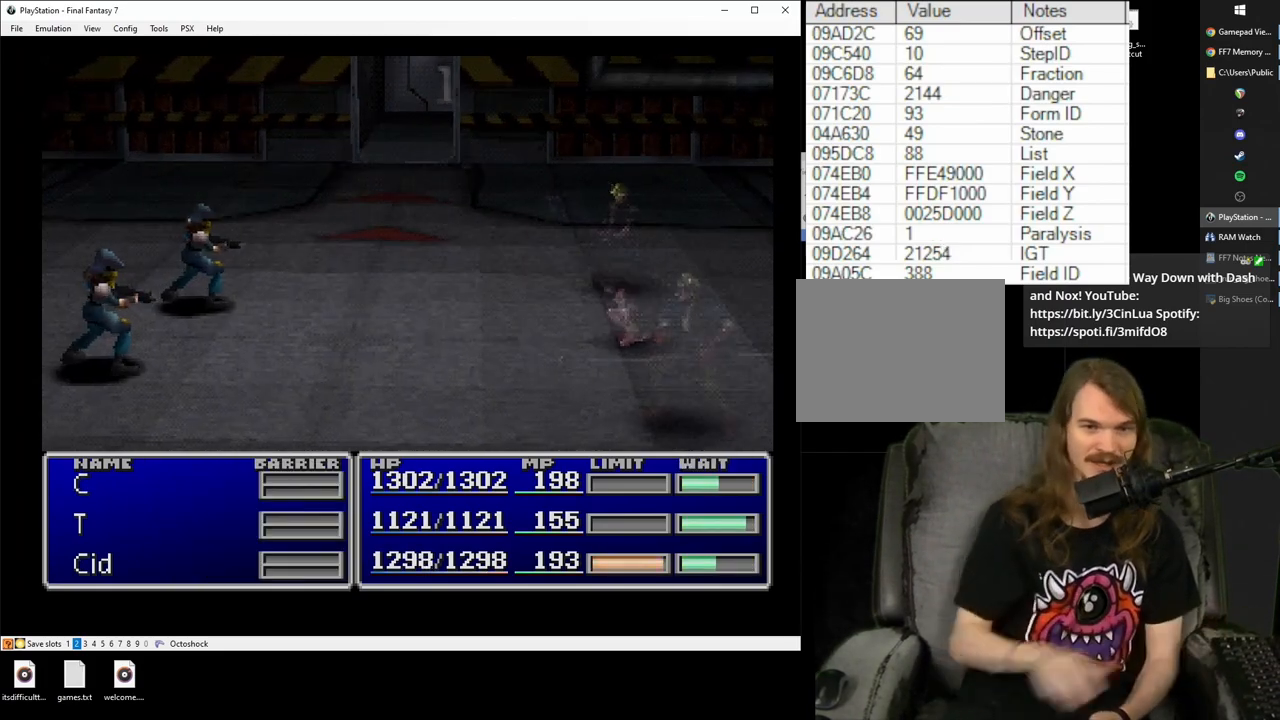
{"buttons": ["CIRCLE", "DPAD_DOWN"], "events": [[350, "CIRCLE", "down"], [417, "DPAD_DOWN", "down"]]}
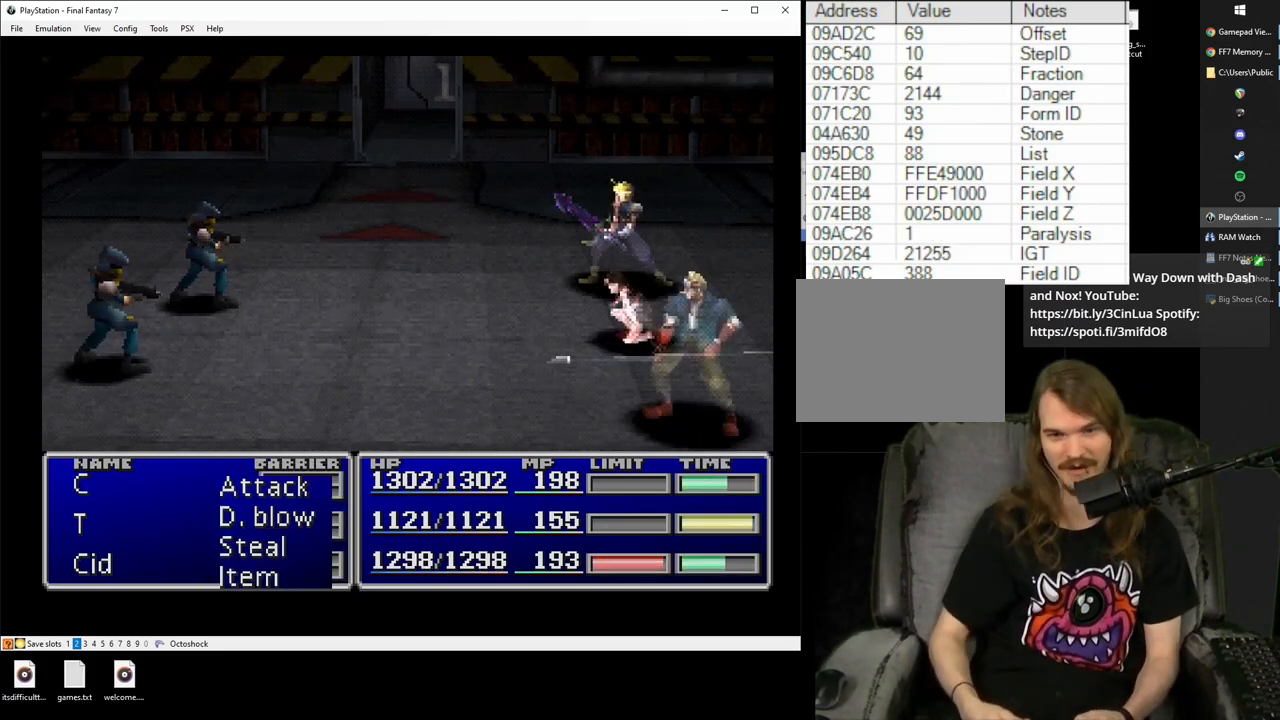
{"buttons": [], "events": [[317, "DPAD_DOWN", "up"], [333, "CIRCLE", "up"]]}
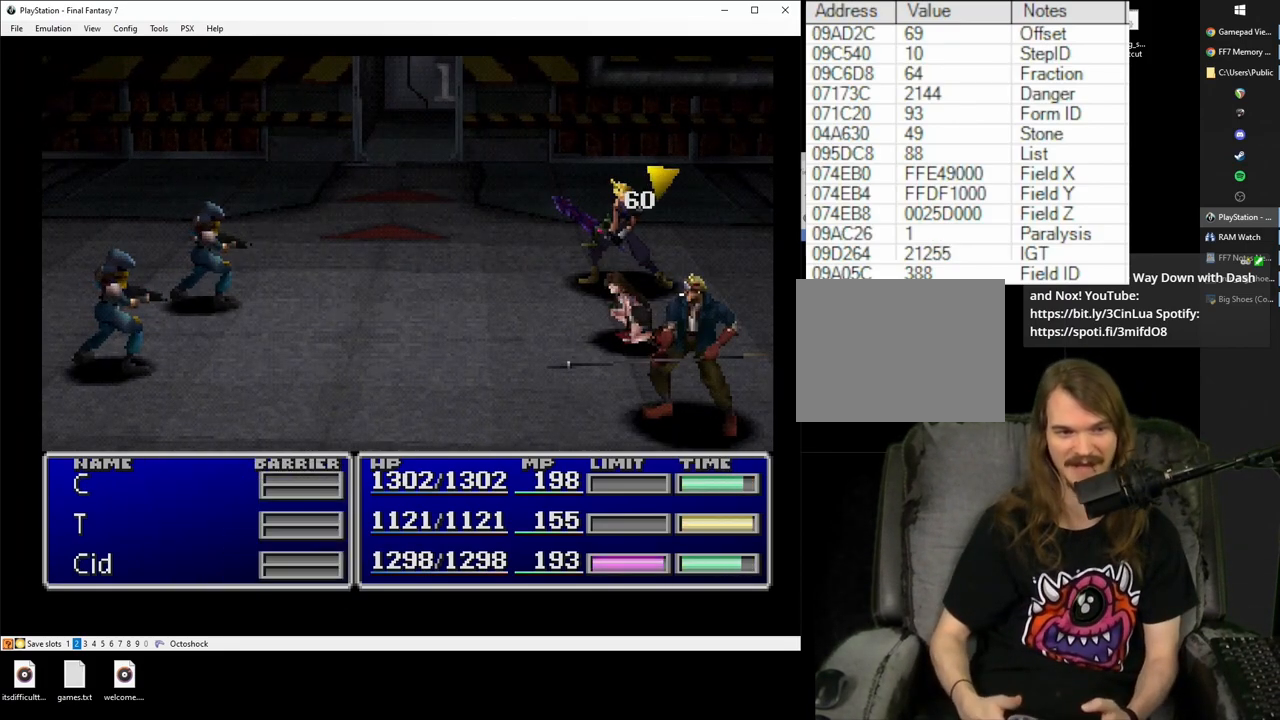
{"buttons": [], "events": []}
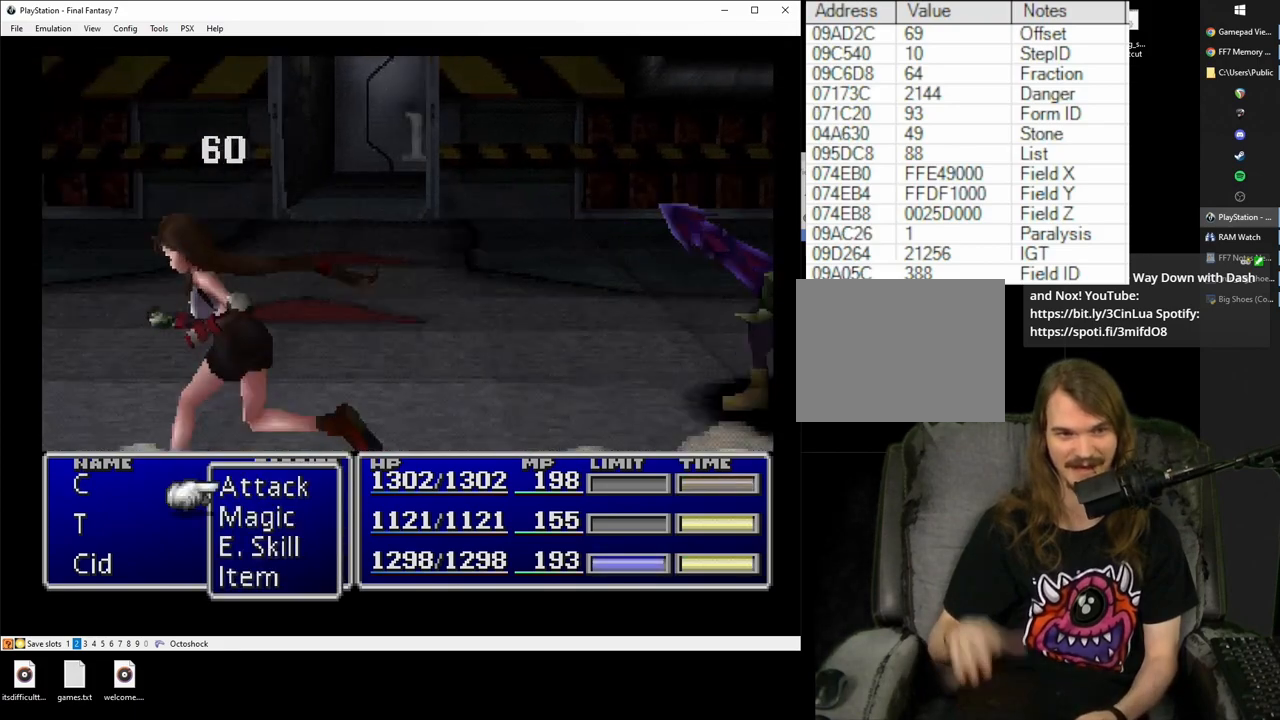
{"buttons": [], "events": []}
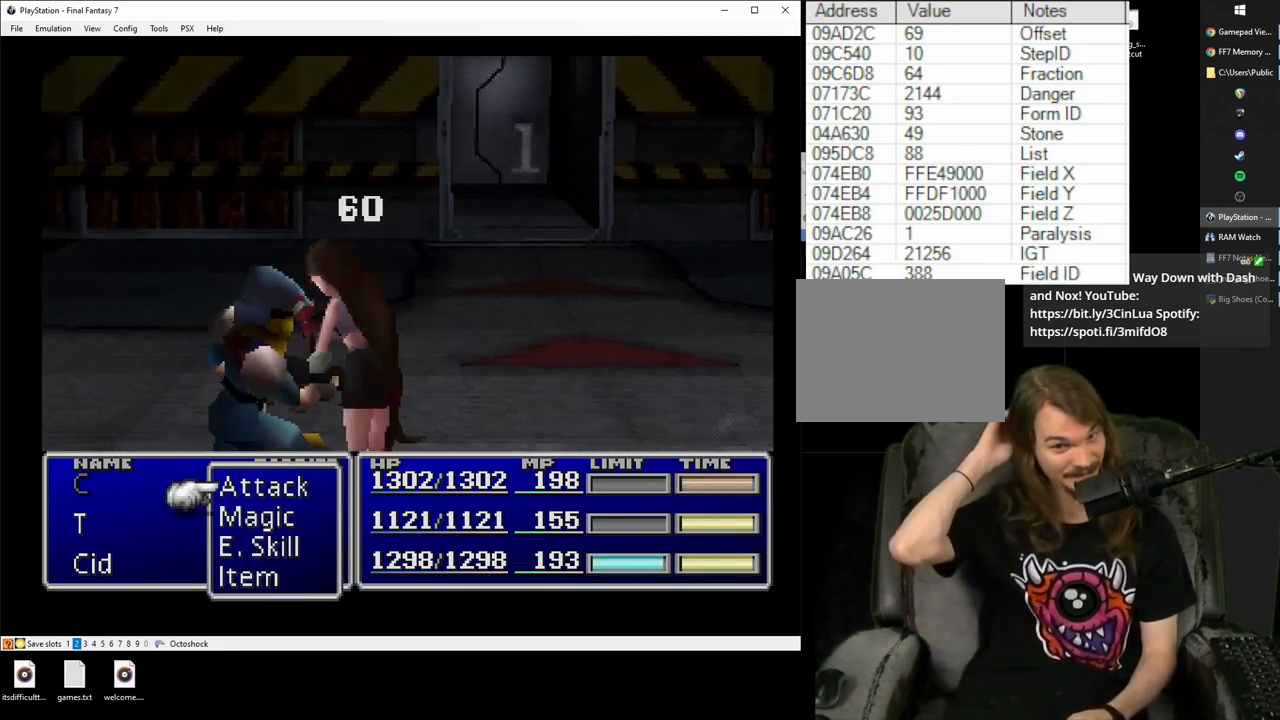
{"buttons": [], "events": []}
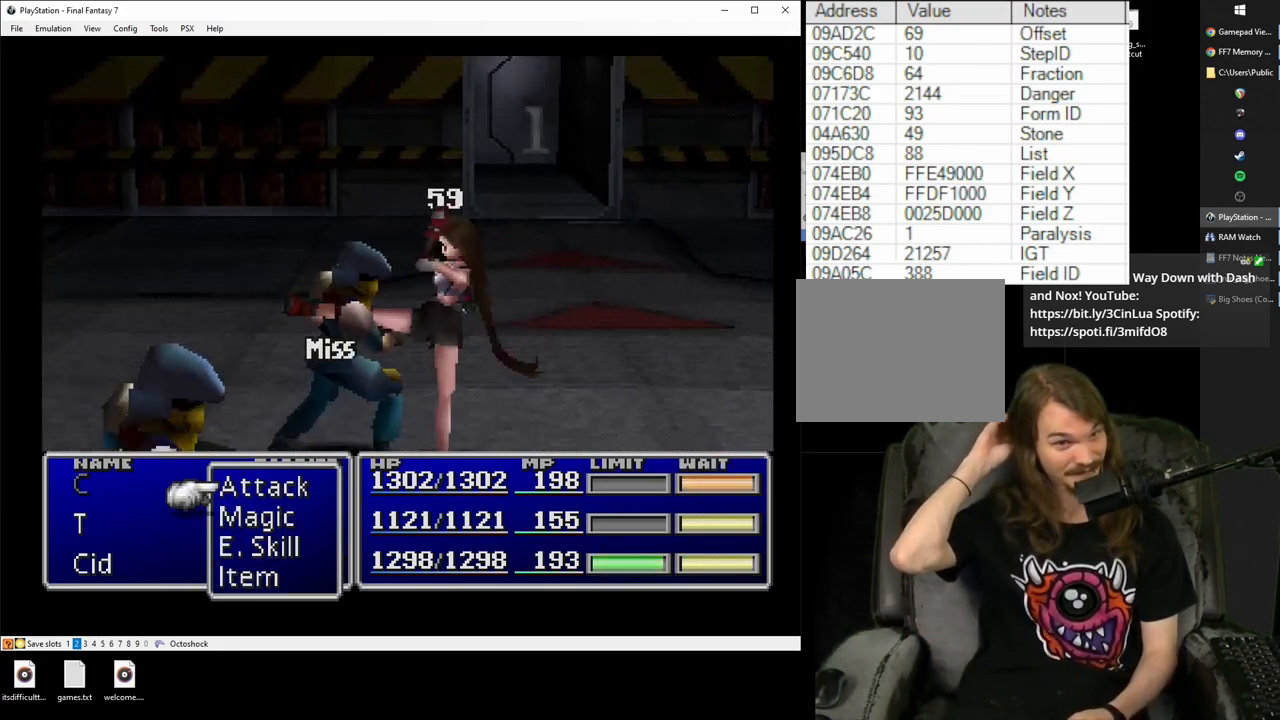
{"buttons": ["DPAD_RIGHT"], "events": [[433, "DPAD_RIGHT", "down"]]}
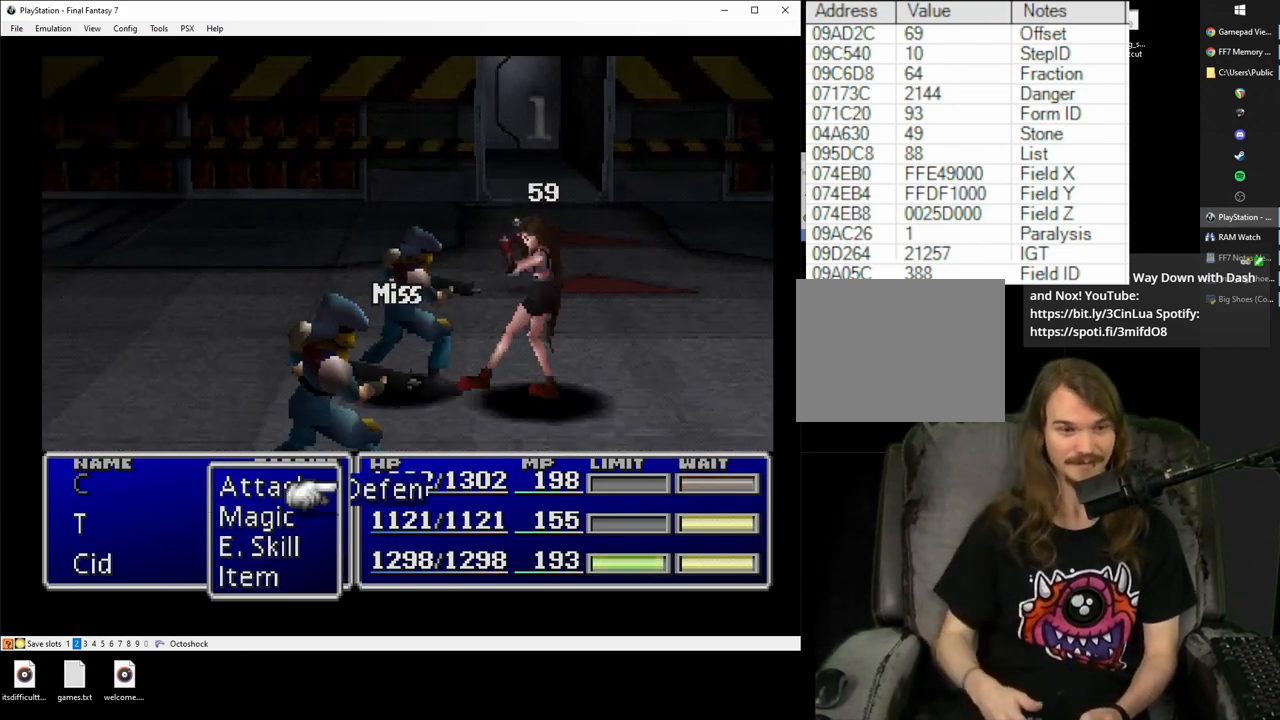
{"buttons": [], "events": [[67, "DPAD_RIGHT", "up"], [100, "CIRCLE", "down"], [200, "CIRCLE", "up"], [350, "CIRCLE", "down"], [433, "CIRCLE", "up"]]}
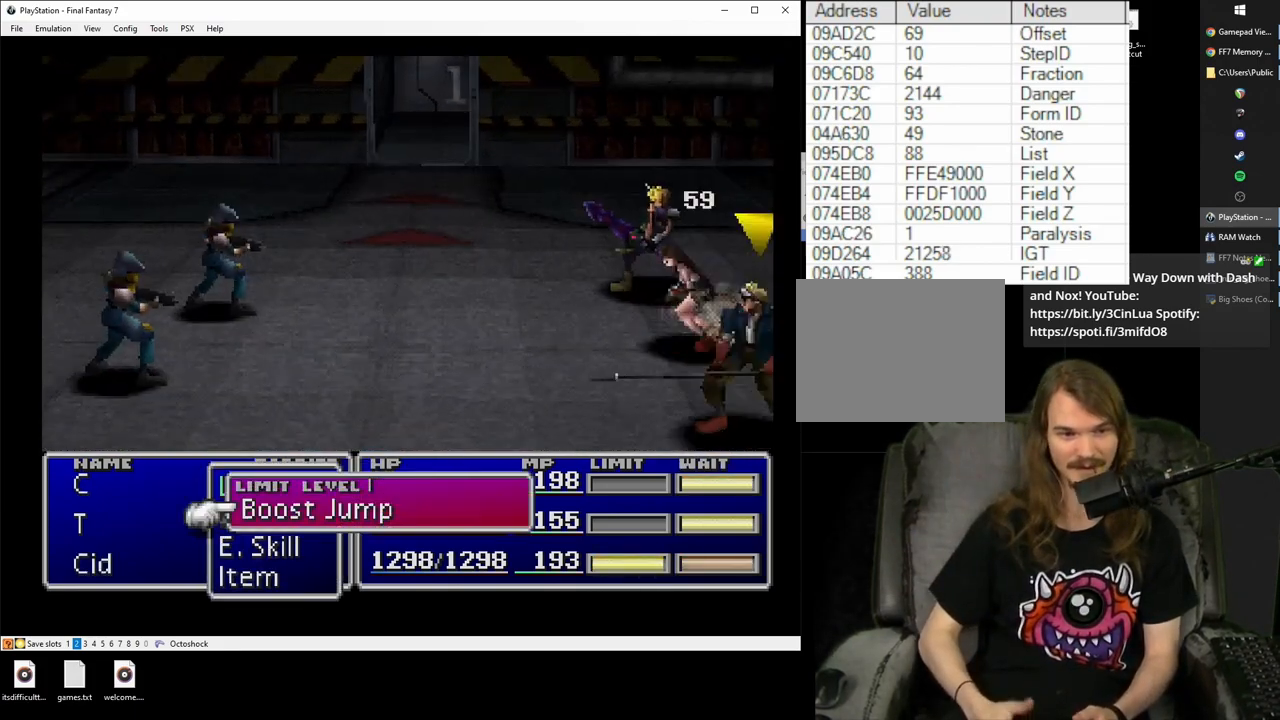
{"buttons": ["SQUARE"], "events": [[250, "SQUARE", "down"]]}
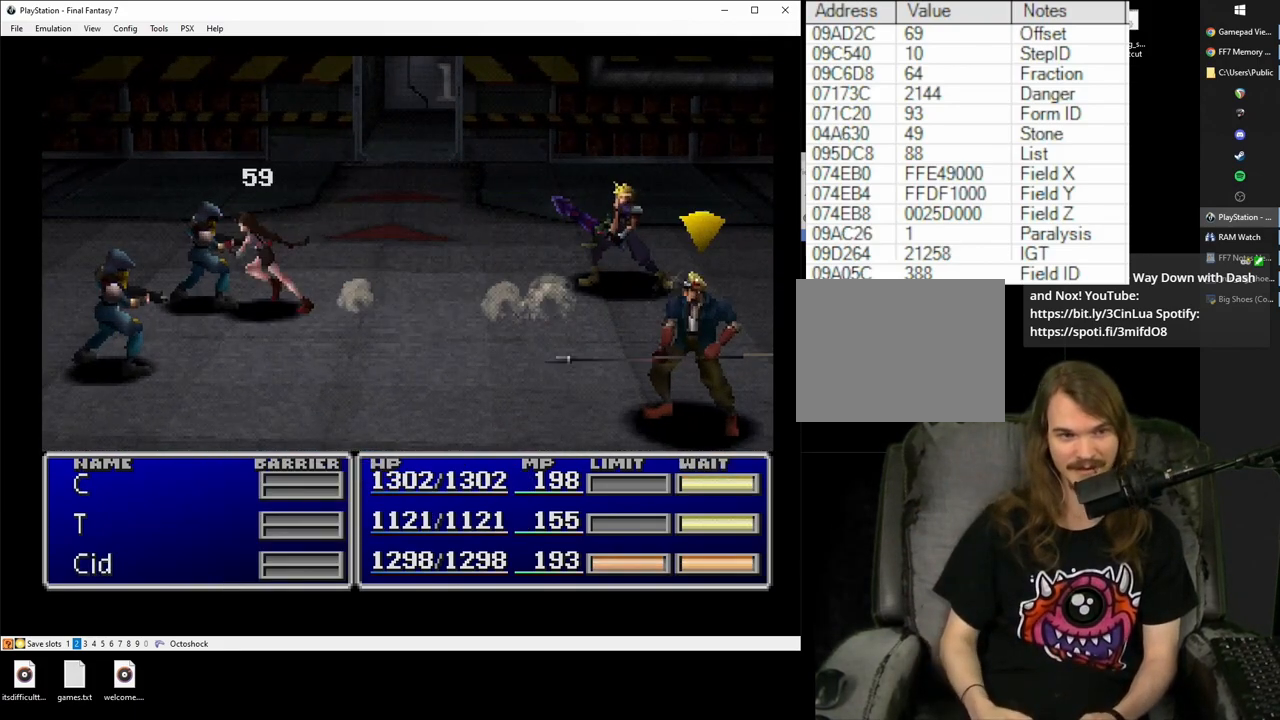
{"buttons": ["SQUARE"], "events": []}
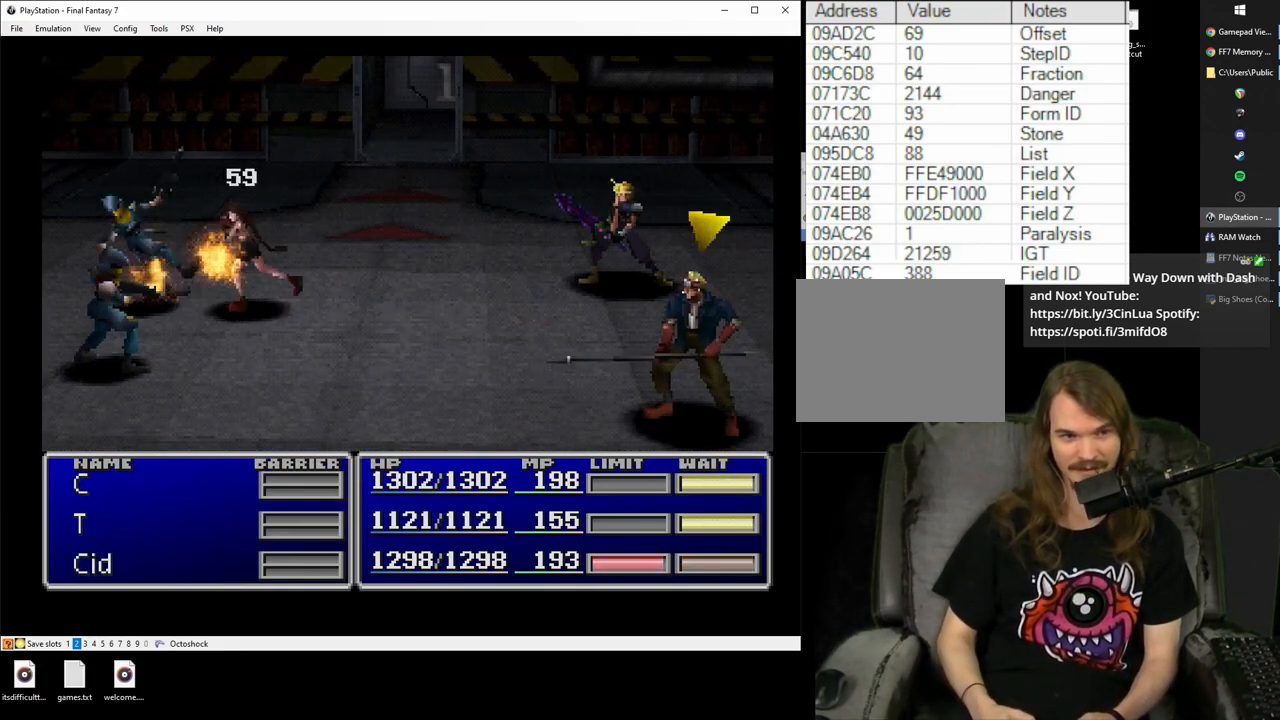
{"buttons": ["SQUARE"], "events": []}
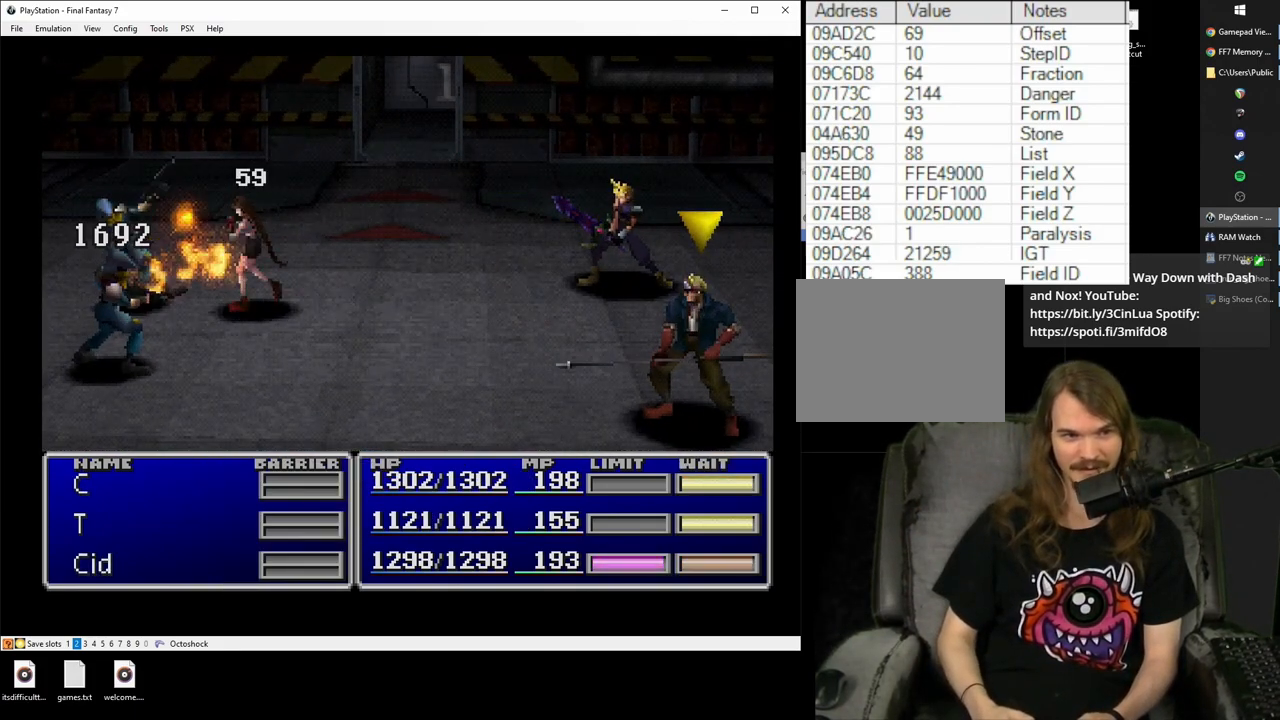
{"buttons": ["SQUARE"], "events": []}
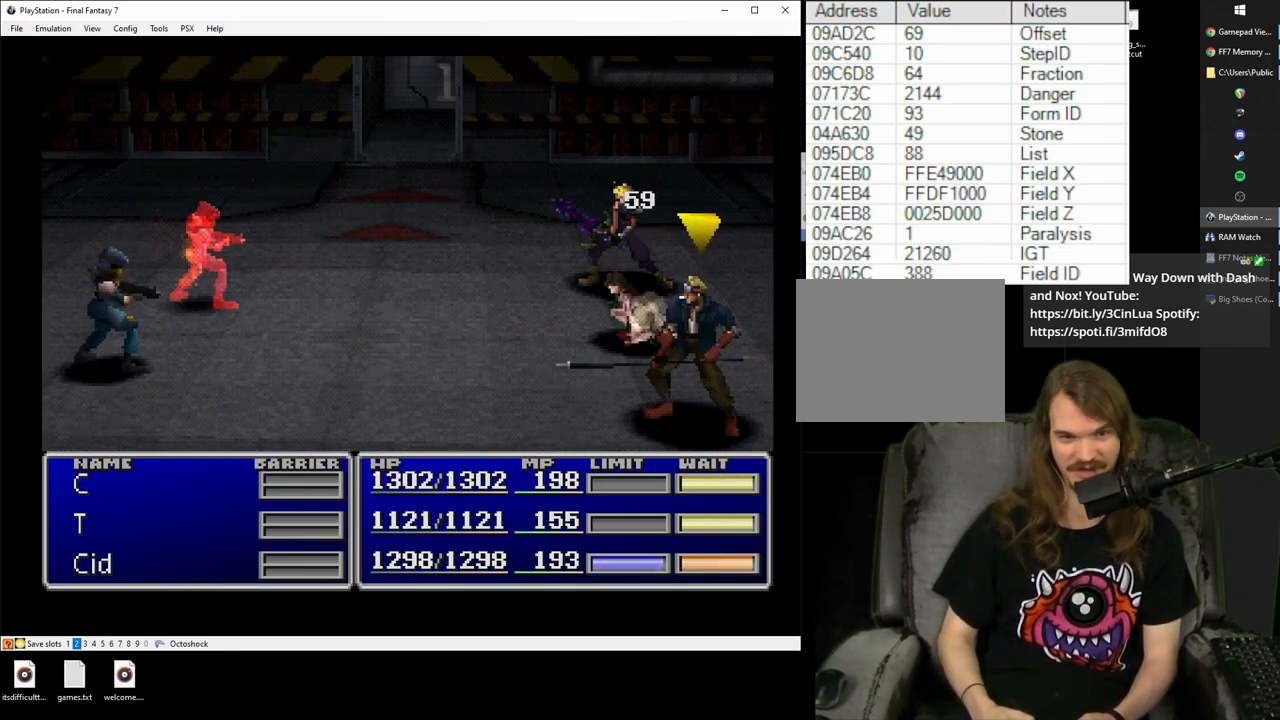
{"buttons": ["SQUARE"], "events": []}
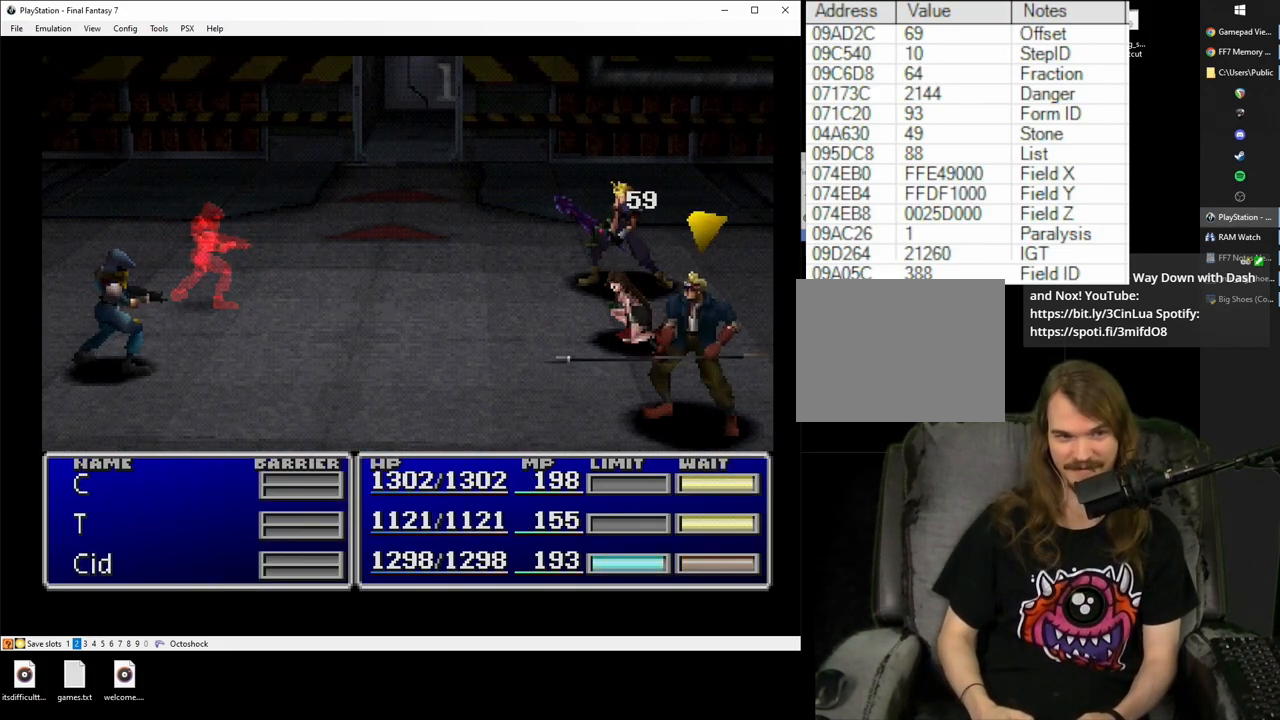
{"buttons": ["SQUARE"], "events": []}
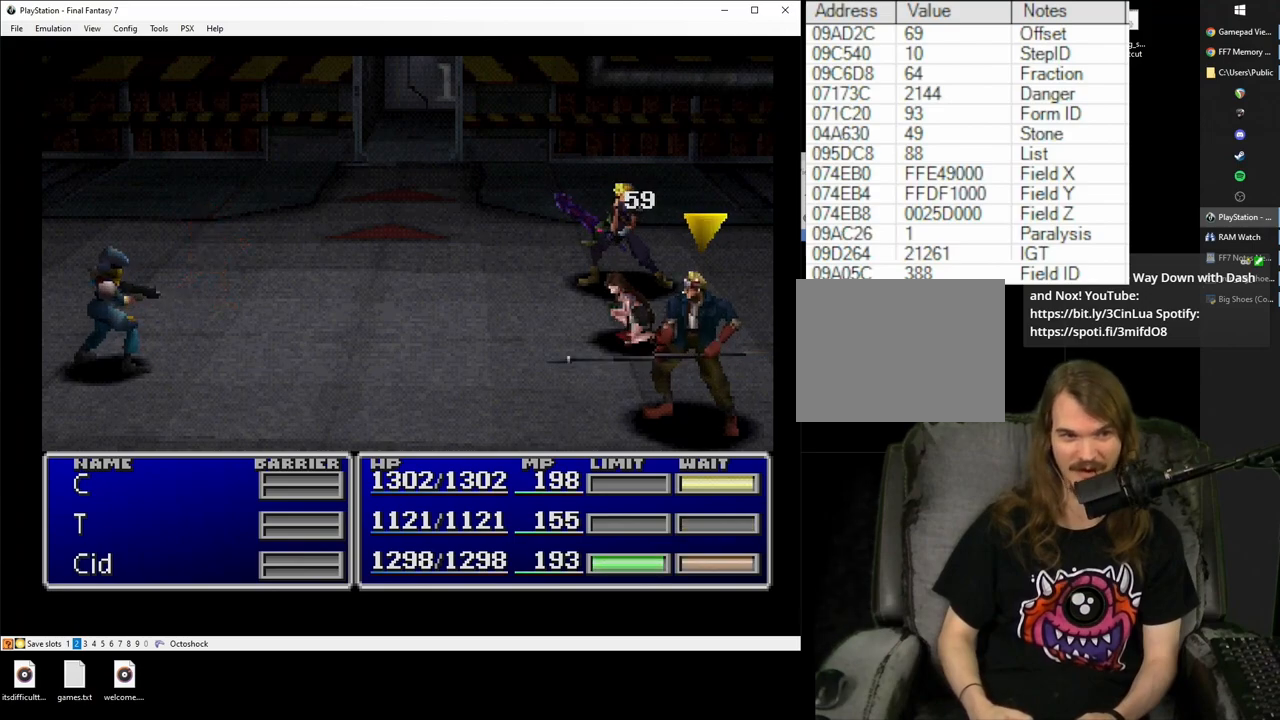
{"buttons": ["SQUARE"], "events": []}
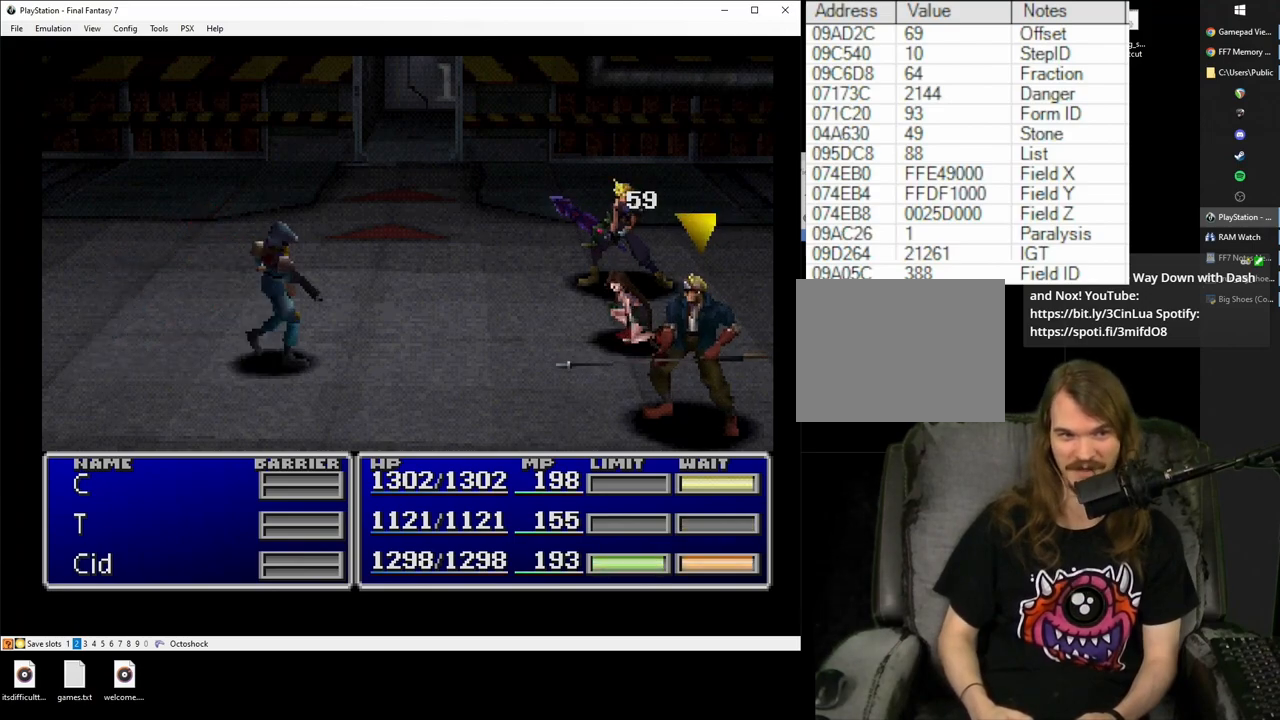
{"buttons": ["SQUARE"], "events": []}
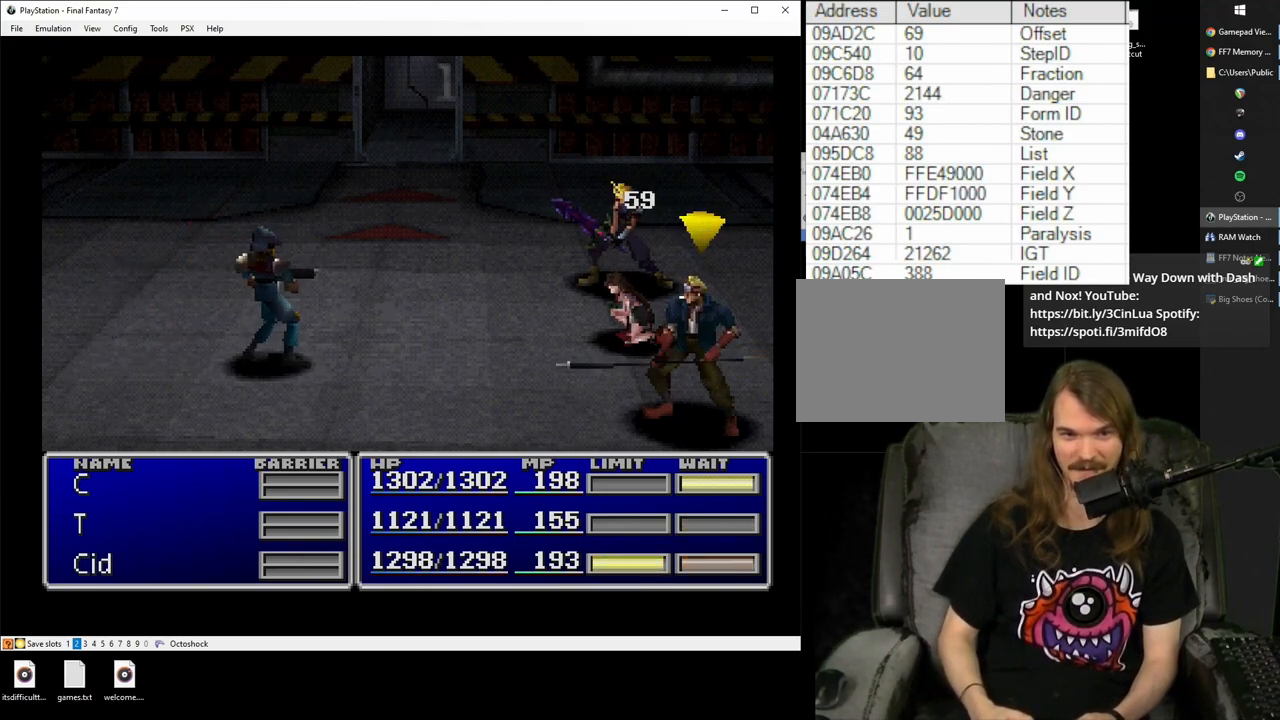
{"buttons": ["SQUARE"], "events": []}
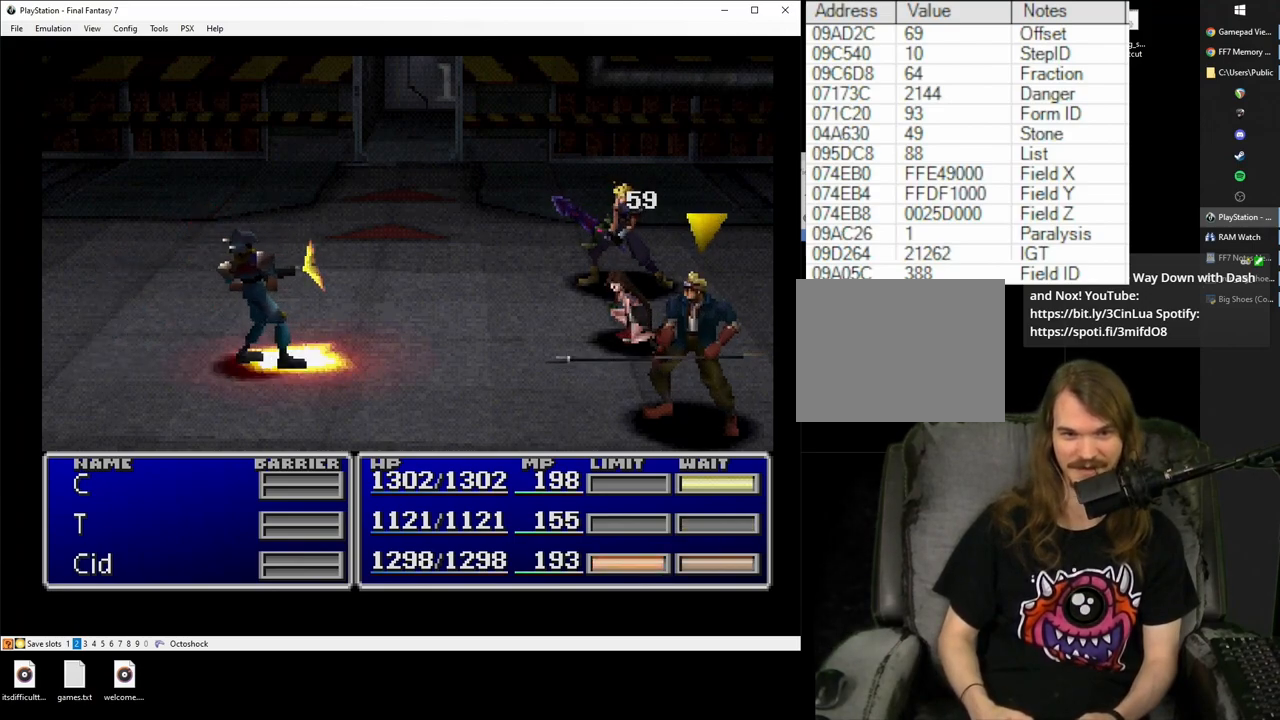
{"buttons": ["SQUARE"], "events": []}
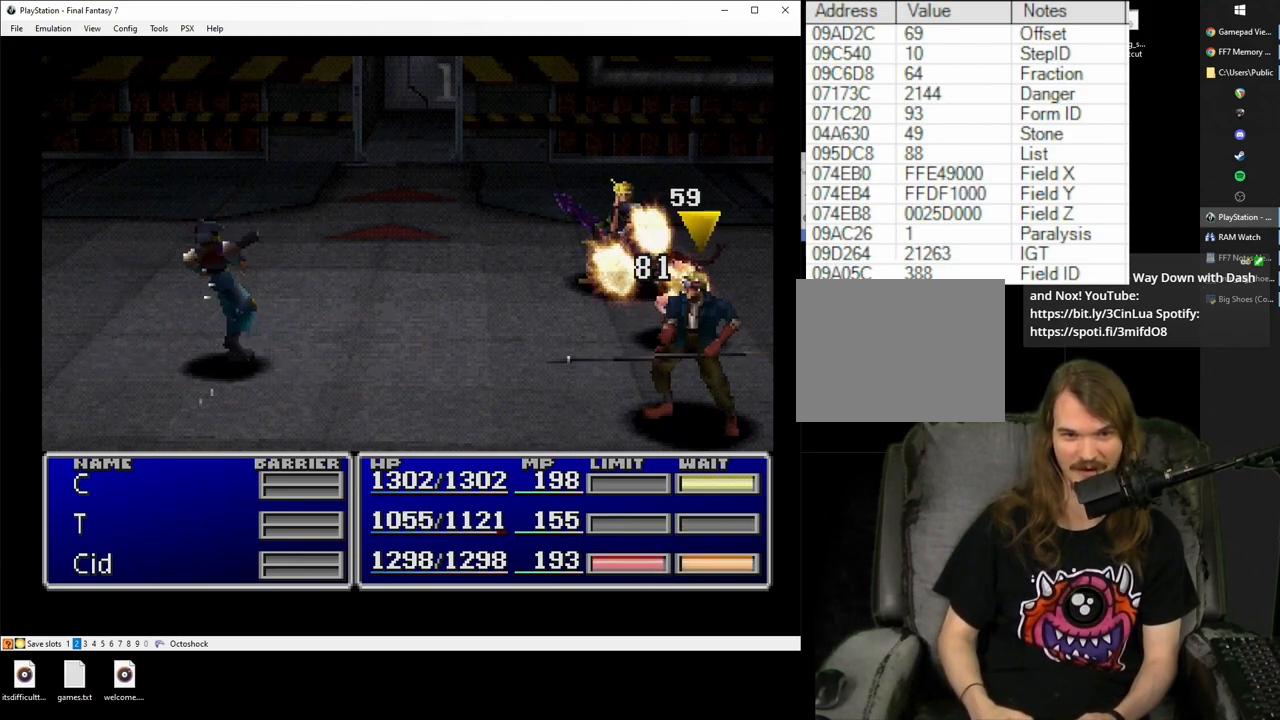
{"buttons": ["SQUARE"], "events": []}
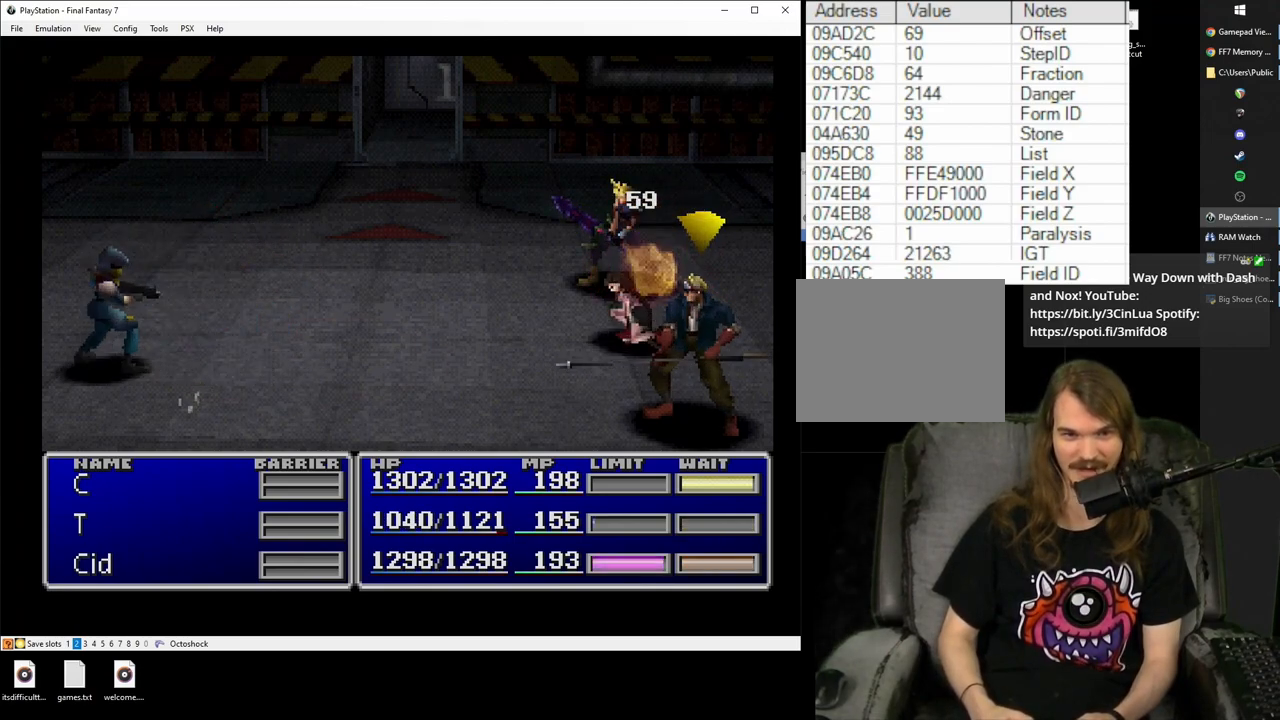
{"buttons": ["SQUARE"], "events": []}
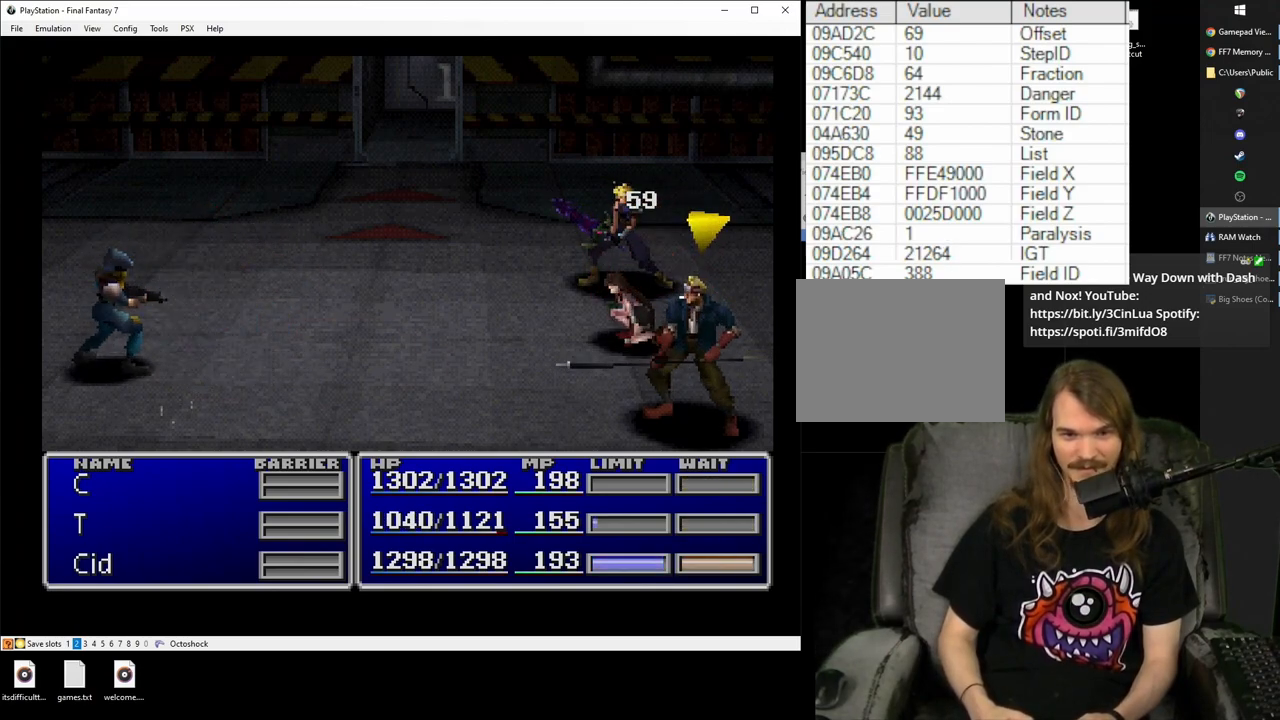
{"buttons": [], "events": [[233, "SQUARE", "up"], [317, "CROSS", "down"], [367, "CROSS", "up"]]}
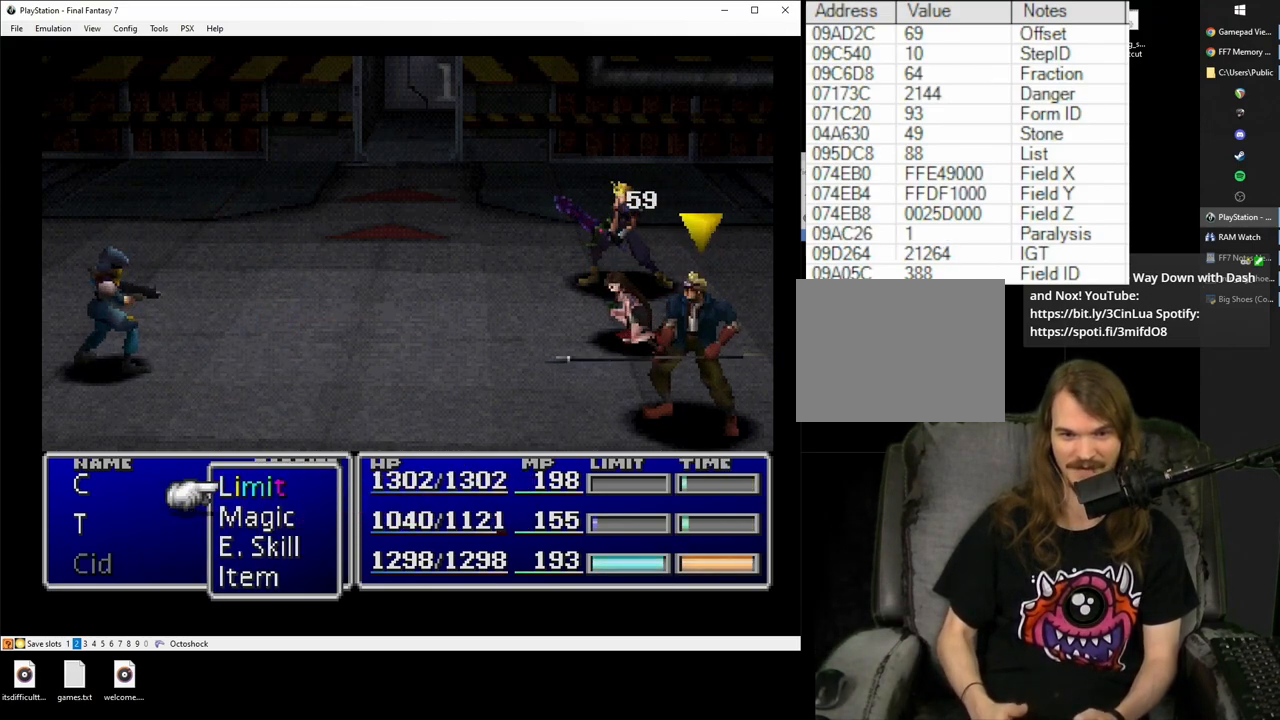
{"buttons": ["CIRCLE"], "events": [[67, "DPAD_RIGHT", "down"], [167, "DPAD_RIGHT", "up"], [183, "CIRCLE", "down"]]}
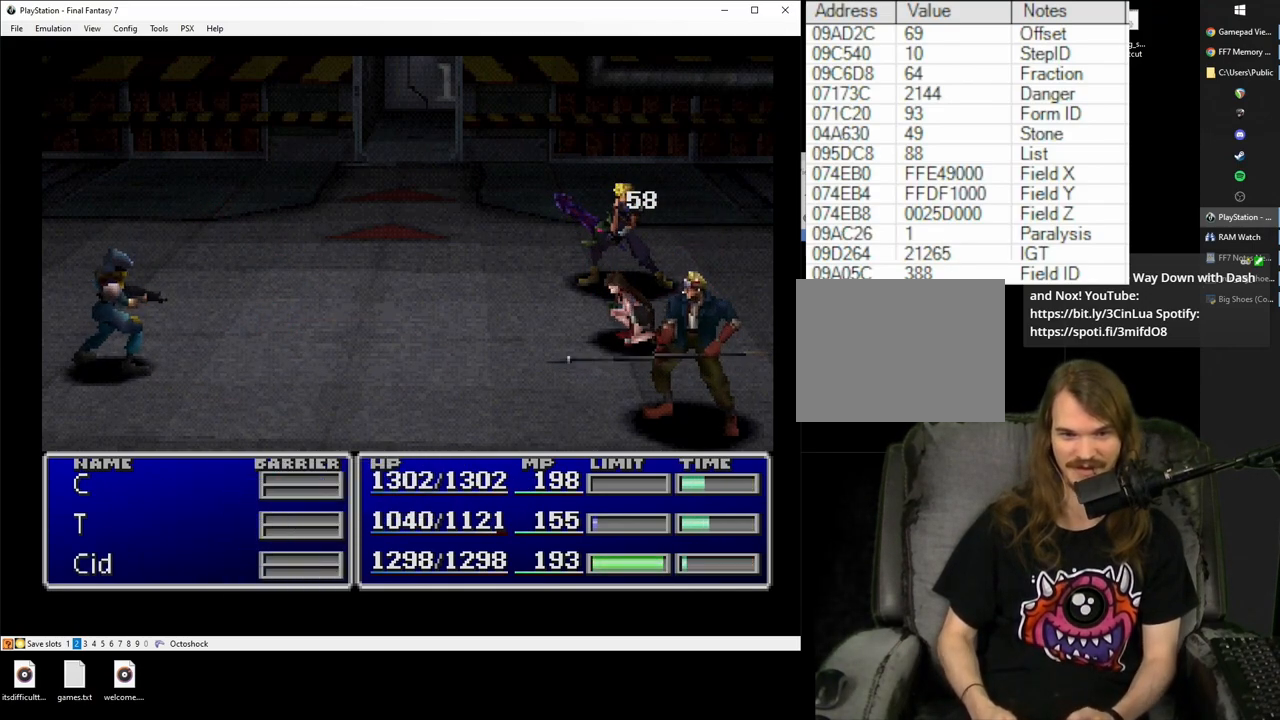
{"buttons": ["CIRCLE", "DPAD_UP"], "events": [[83, "DPAD_UP", "down"]]}